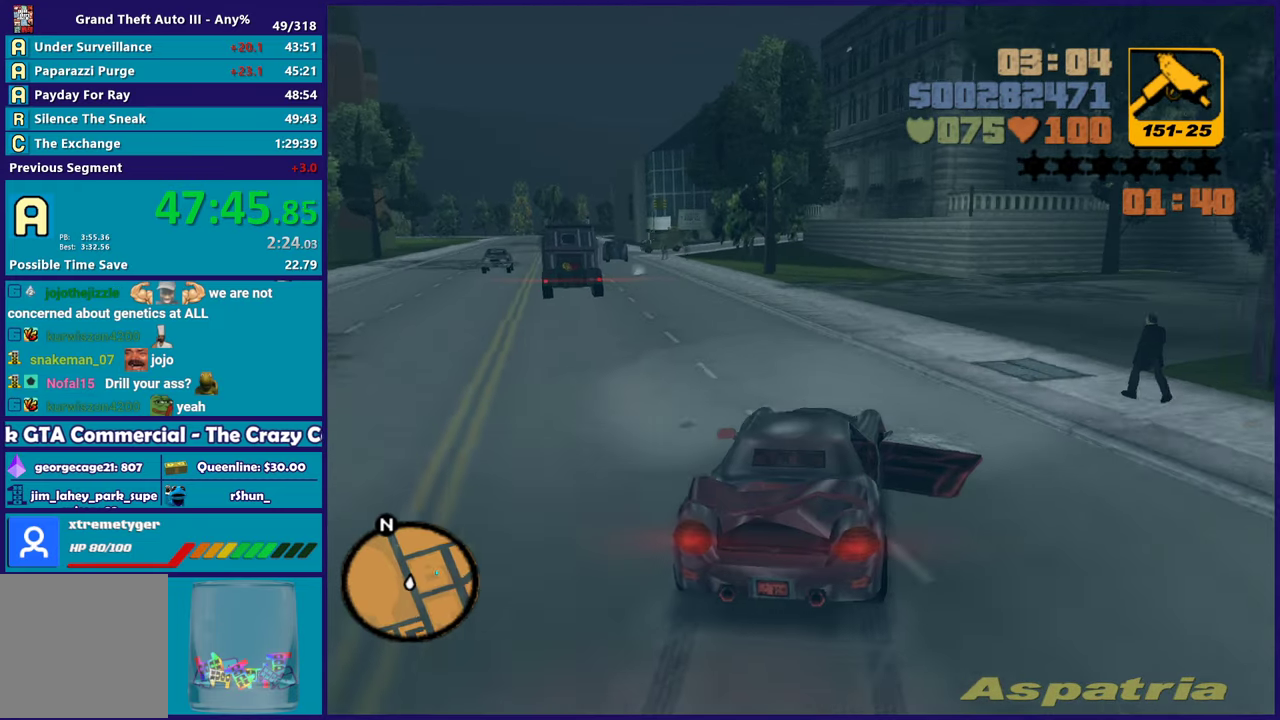
Gameplay with a controller (Xbox layout); each line is a JSON object with the inputs held at the frame after it. "events" lists button and stick changes between this image and that frame as [ms after this image, input, new state], when the widget could be followed in between. Not read: START.
{"buttons": ["R2"], "left_stick": "right", "right_stick": "center", "events": [[50, "A", "up"], [450, "R2", "down"]]}
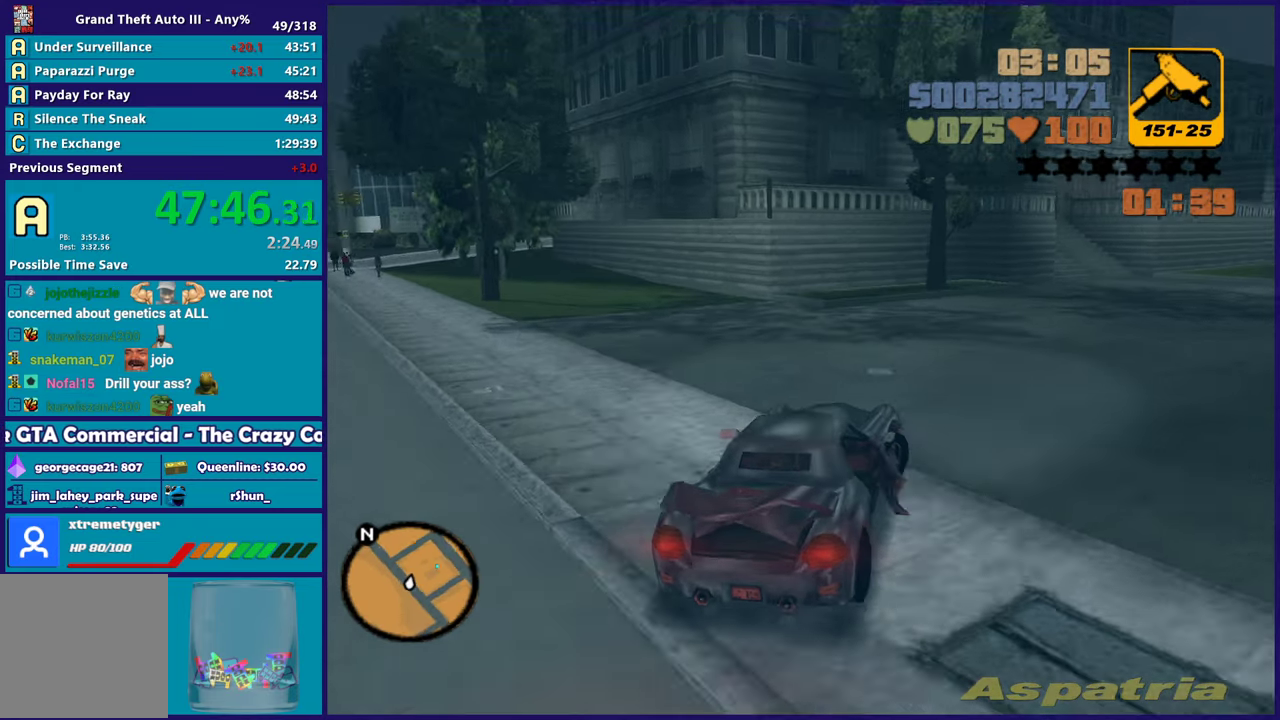
{"buttons": ["R2"], "left_stick": "right", "right_stick": "center", "events": []}
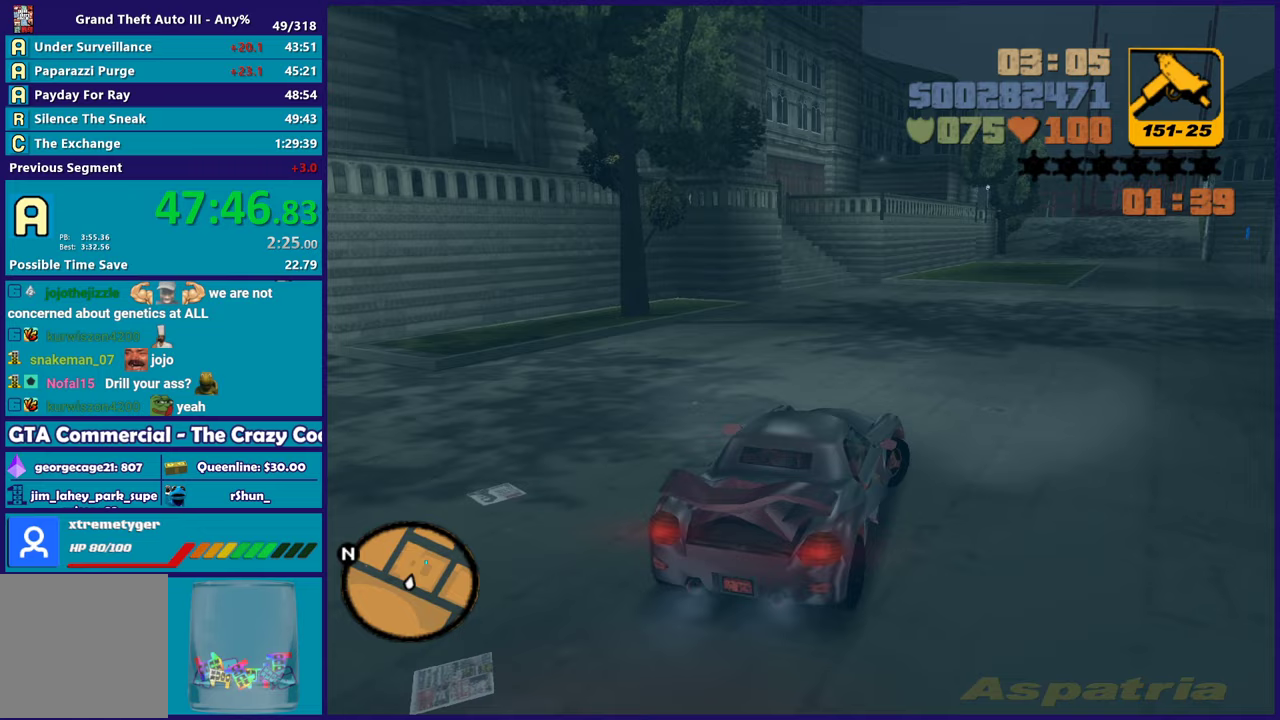
{"buttons": ["R2"], "left_stick": "center", "right_stick": "center", "events": [[250, "left_stick", "center"]]}
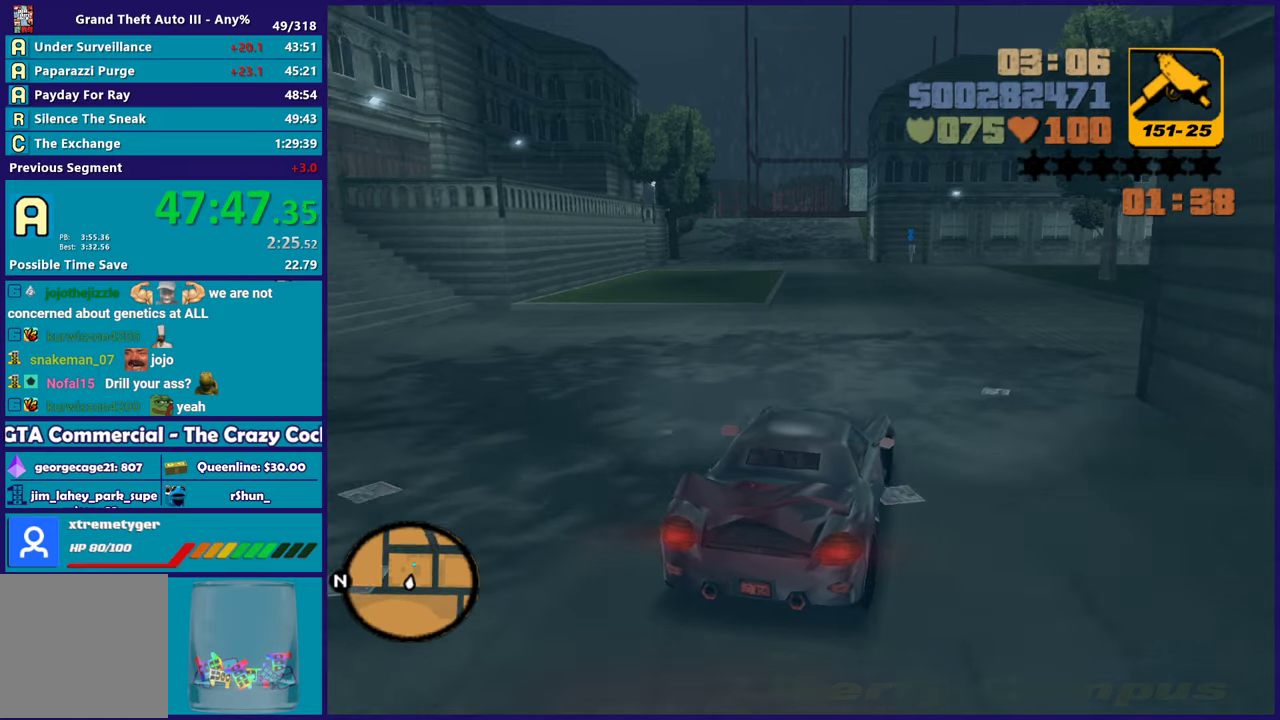
{"buttons": ["R2"], "left_stick": "center", "right_stick": "center", "events": [[100, "left_stick", "up-left"], [217, "left_stick", "center"]]}
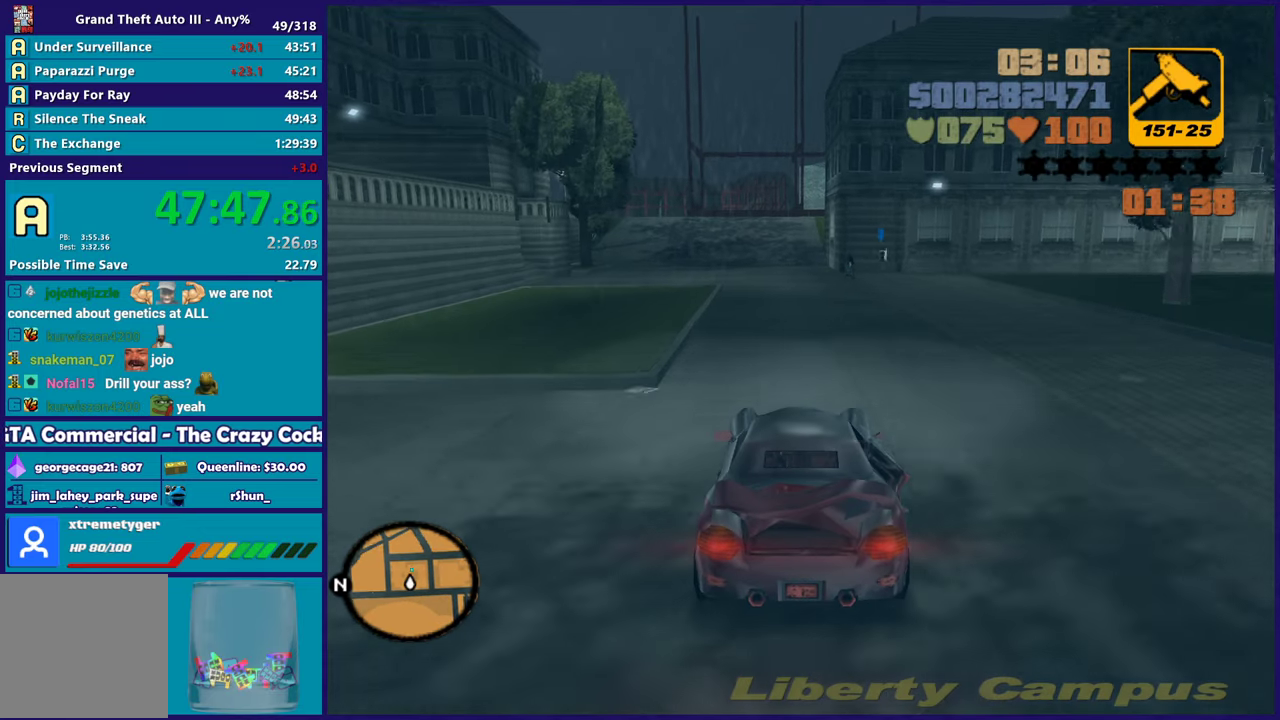
{"buttons": ["R2"], "left_stick": "center", "right_stick": "center", "events": [[250, "left_stick", "right"], [383, "left_stick", "center"]]}
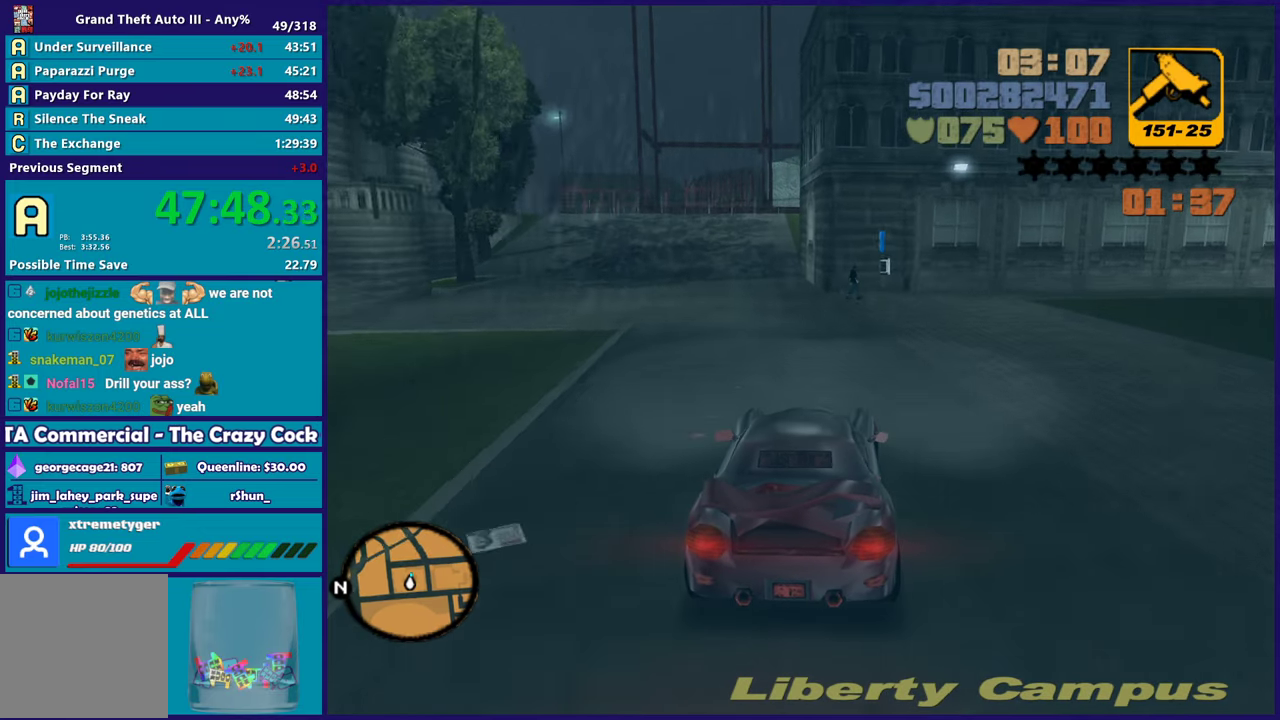
{"buttons": ["A", "L2"], "left_stick": "down-right", "right_stick": "center", "events": [[50, "left_stick", "right"], [117, "left_stick", "down-right"], [133, "R2", "up"], [150, "A", "down"], [233, "left_stick", "center"], [350, "left_stick", "down-right"], [483, "L2", "down"]]}
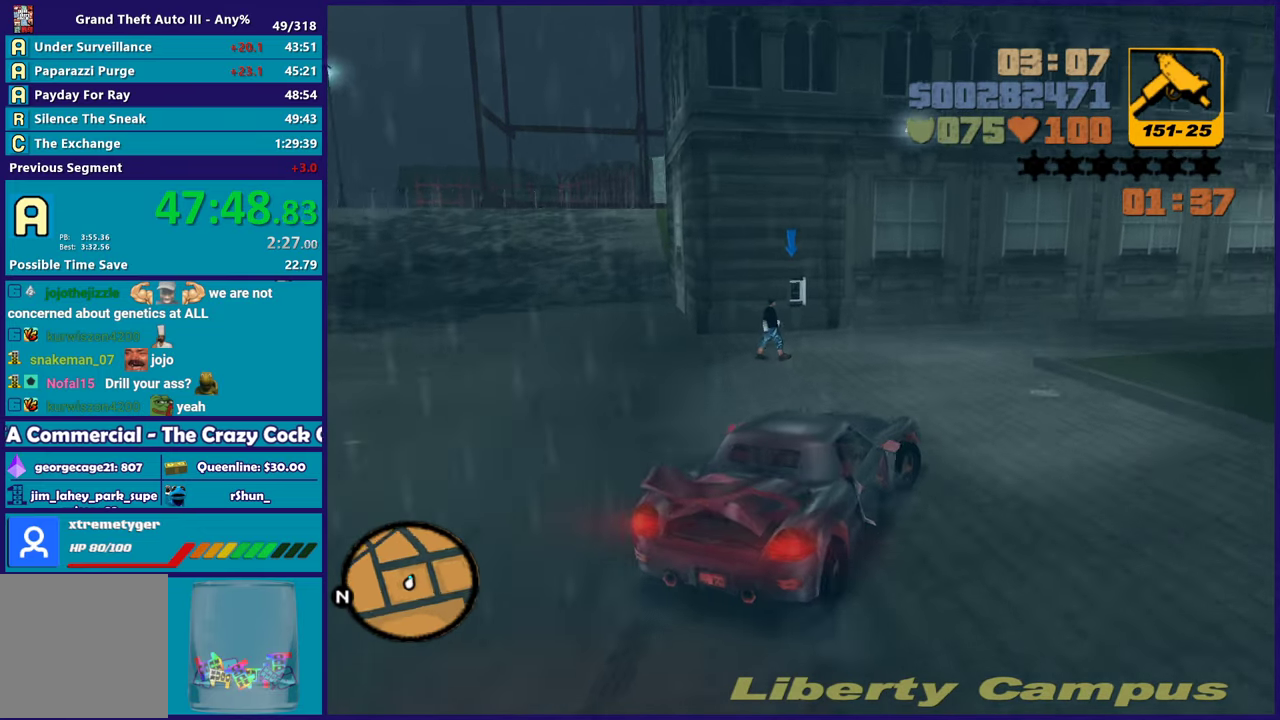
{"buttons": ["A", "L2"], "left_stick": "down-right", "right_stick": "center", "events": []}
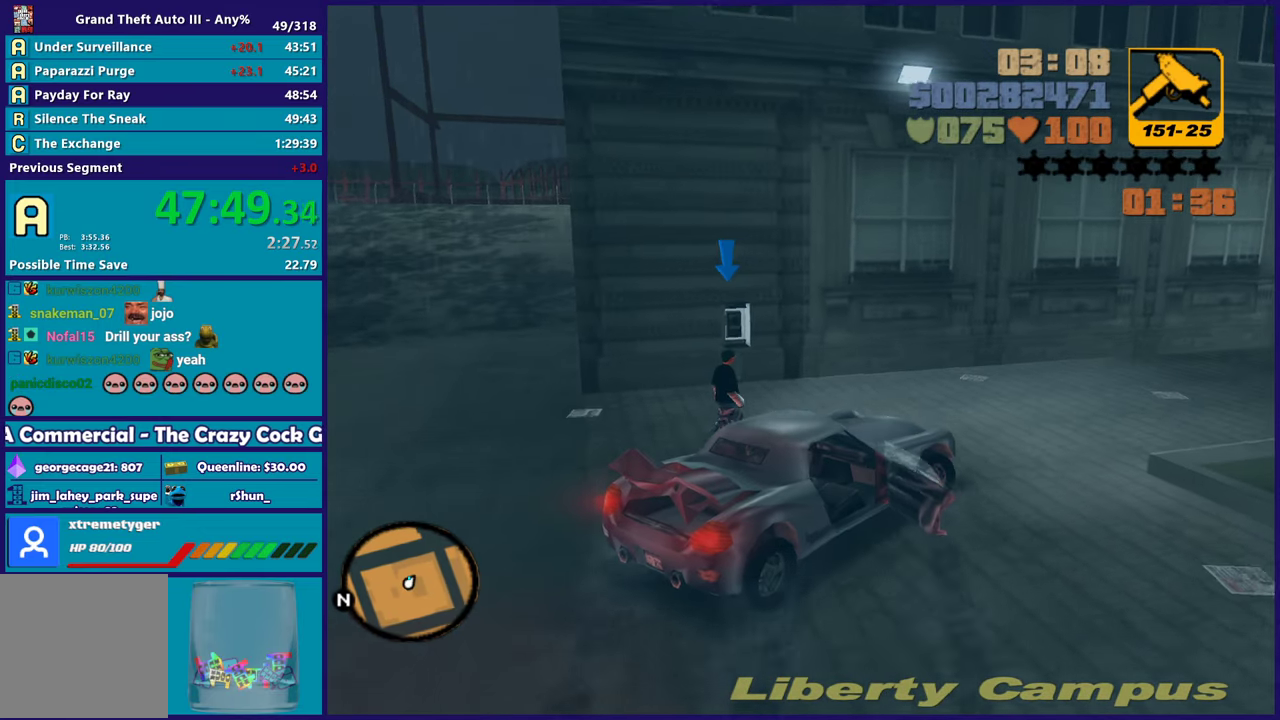
{"buttons": [], "left_stick": "up", "right_stick": "center", "events": [[17, "A", "up"], [17, "left_stick", "right"], [133, "Y", "down"], [250, "left_stick", "up-right"], [333, "left_stick", "up"], [417, "L2", "up"], [433, "Y", "up"]]}
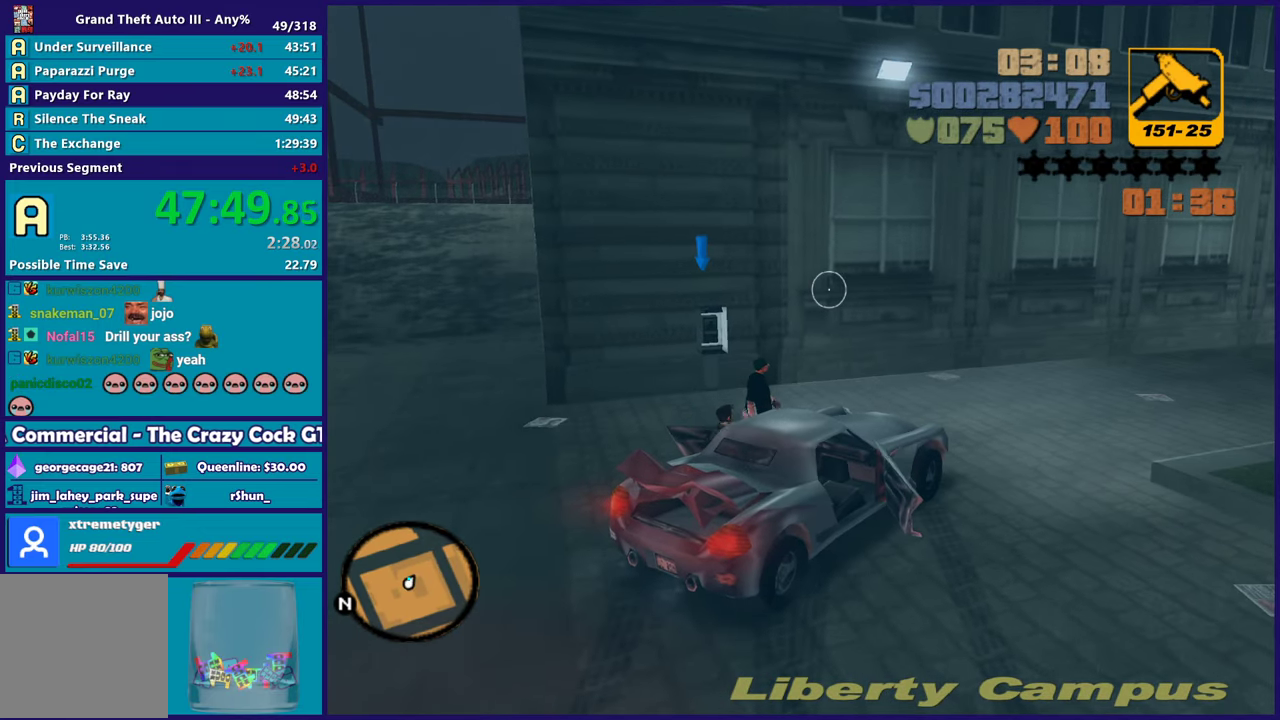
{"buttons": [], "left_stick": "up", "right_stick": "center", "events": [[67, "right_stick", "down-left"], [167, "right_stick", "up-left"], [383, "right_stick", "left"], [433, "right_stick", "up-left"], [483, "right_stick", "center"]]}
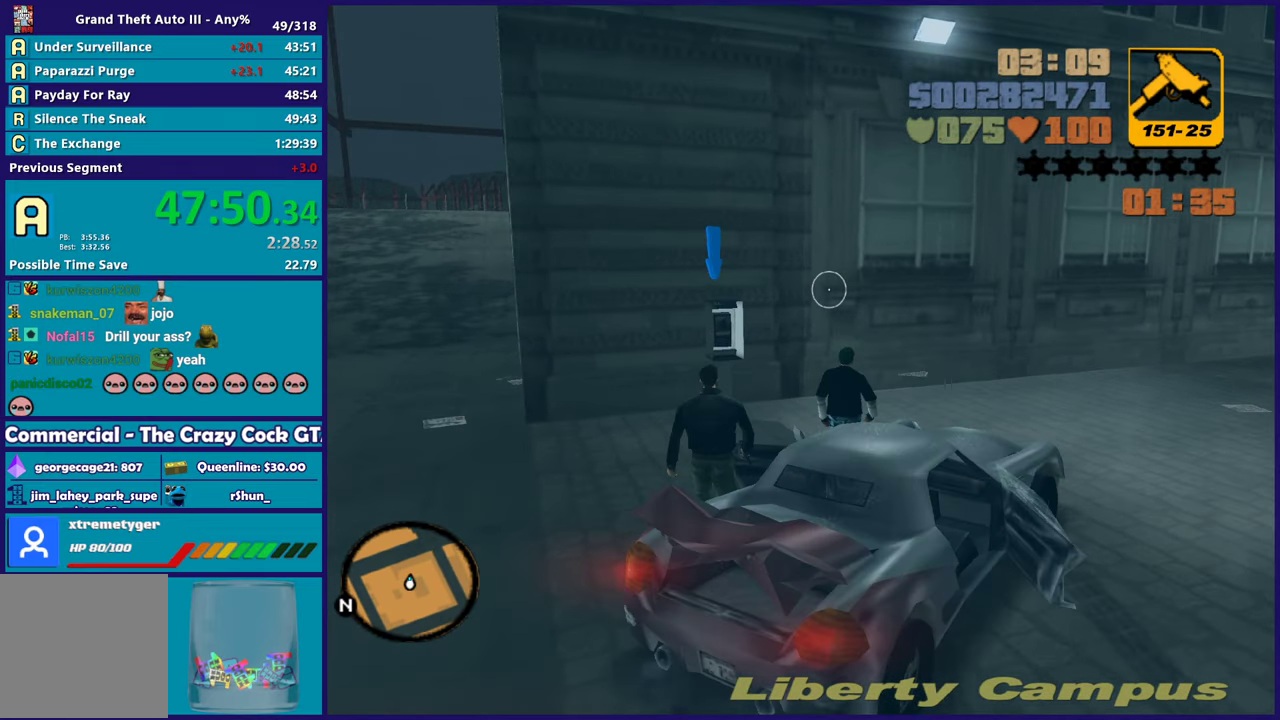
{"buttons": [], "left_stick": "up", "right_stick": "center", "events": [[233, "A", "down"], [367, "A", "up"]]}
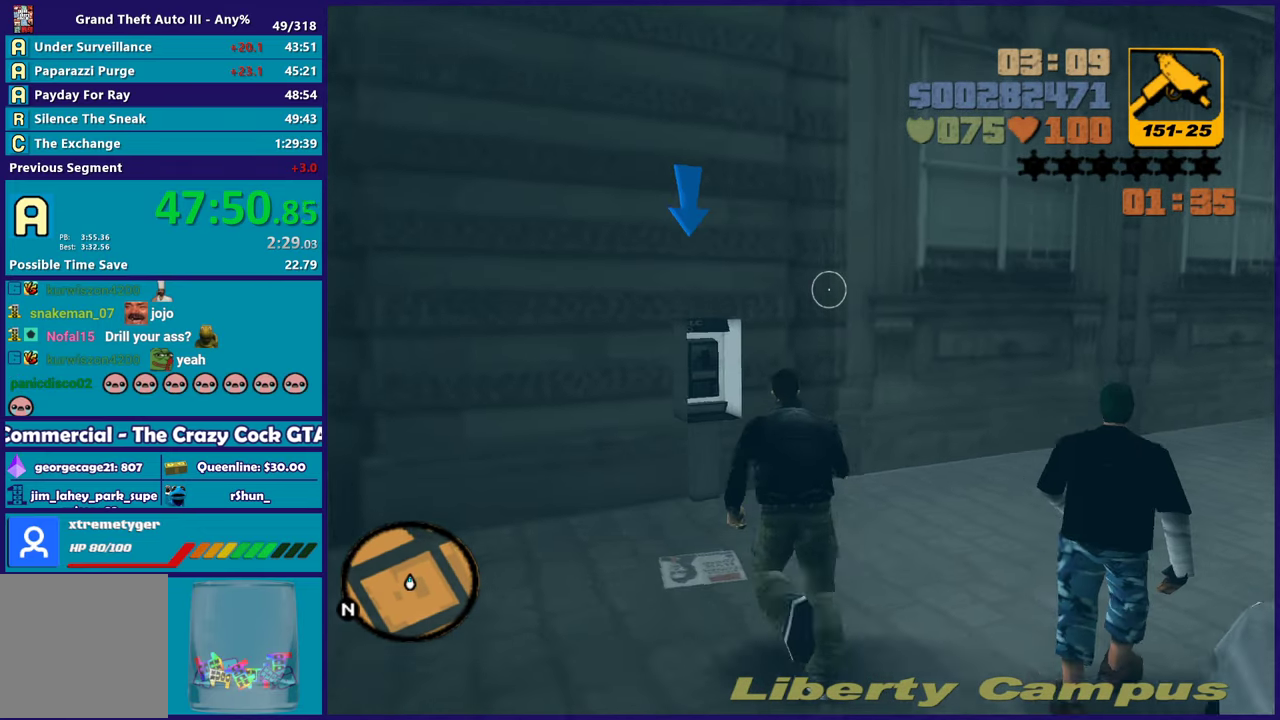
{"buttons": [], "left_stick": "up", "right_stick": "center", "events": [[117, "right_stick", "up-left"], [250, "right_stick", "center"]]}
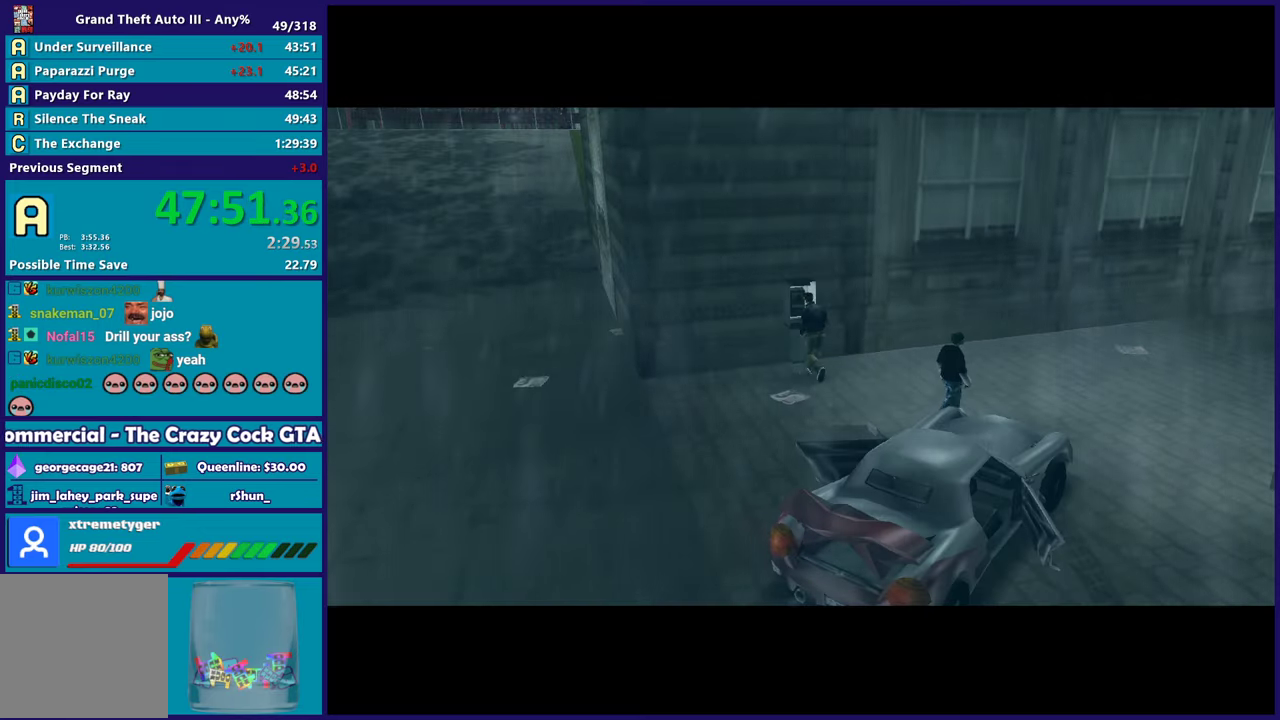
{"buttons": [], "left_stick": "center", "right_stick": "center", "events": [[17, "left_stick", "center"], [117, "A", "down"], [267, "A", "up"], [333, "A", "down"], [467, "A", "up"]]}
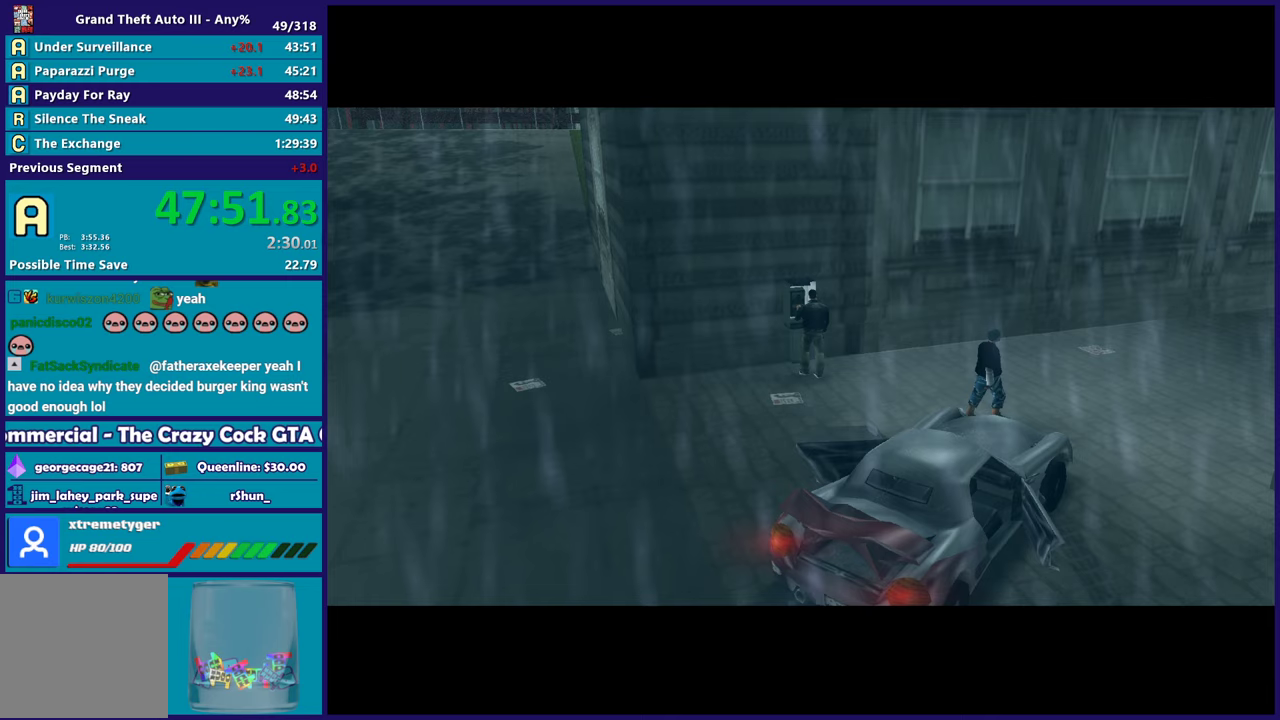
{"buttons": ["A"], "left_stick": "center", "right_stick": "center", "events": [[67, "A", "down"], [167, "A", "up"], [250, "A", "down"], [367, "A", "up"], [450, "A", "down"]]}
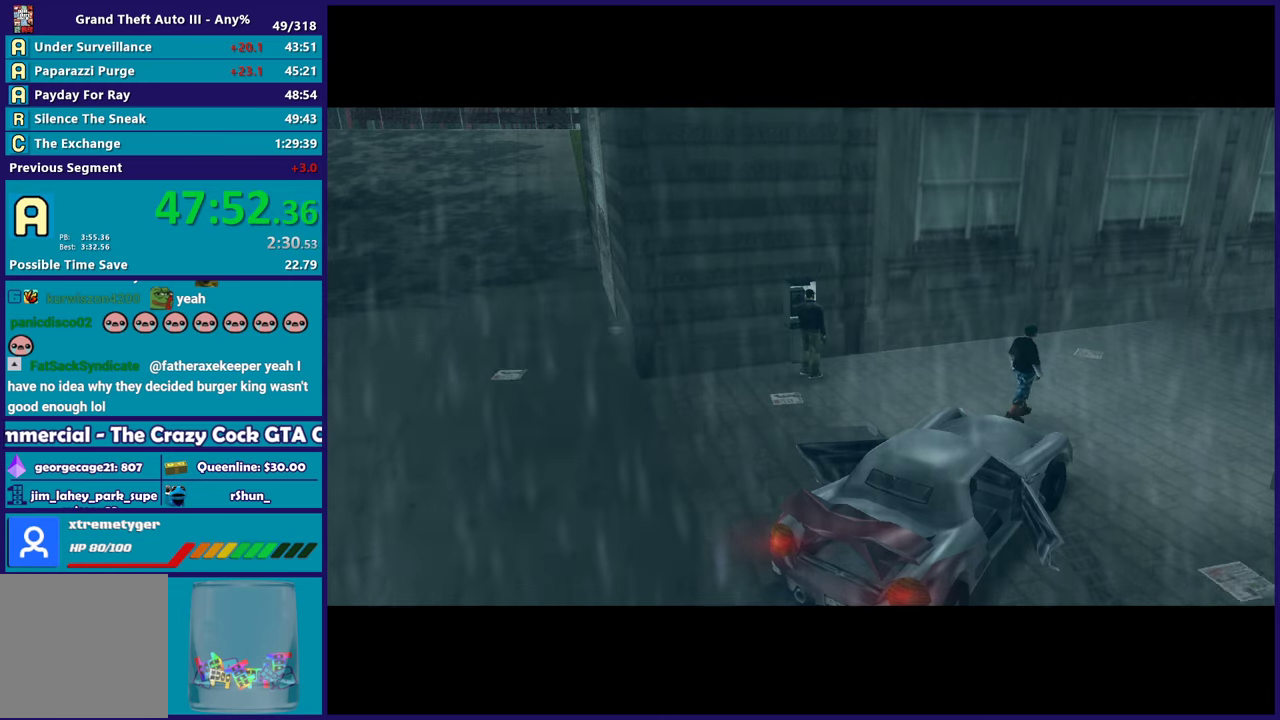
{"buttons": [], "left_stick": "center", "right_stick": "center", "events": [[67, "A", "up"], [150, "A", "down"], [283, "A", "up"], [383, "A", "down"], [483, "A", "up"]]}
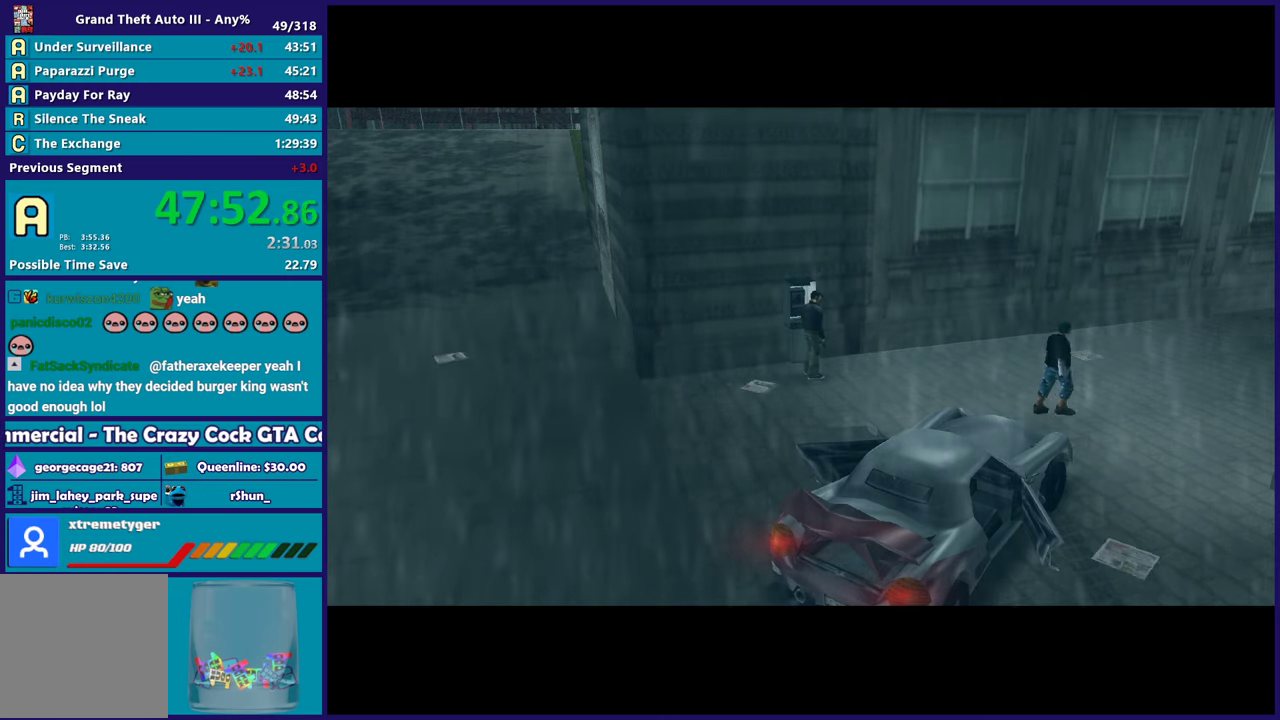
{"buttons": ["A"], "left_stick": "center", "right_stick": "center", "events": [[67, "A", "down"], [167, "A", "up"], [283, "A", "down"], [367, "A", "up"], [450, "A", "down"]]}
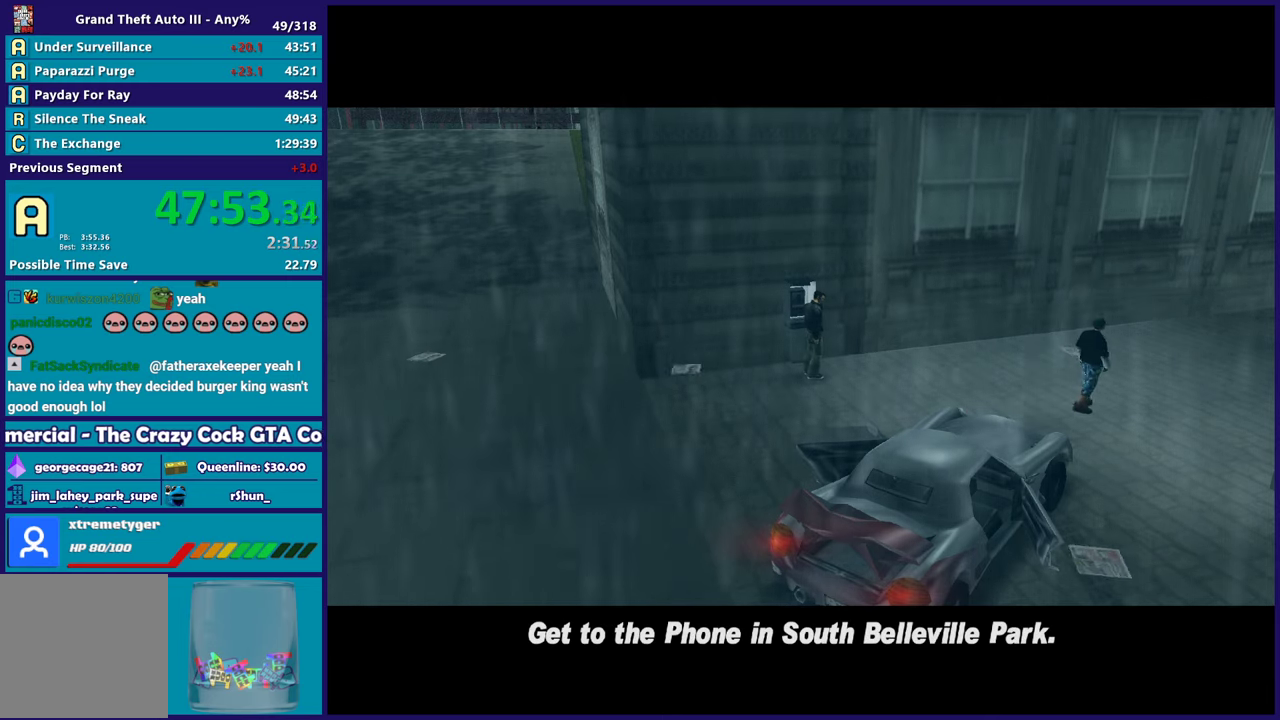
{"buttons": [], "left_stick": "center", "right_stick": "center", "events": [[83, "A", "up"], [167, "A", "down"], [283, "A", "up"], [383, "A", "down"], [483, "A", "up"]]}
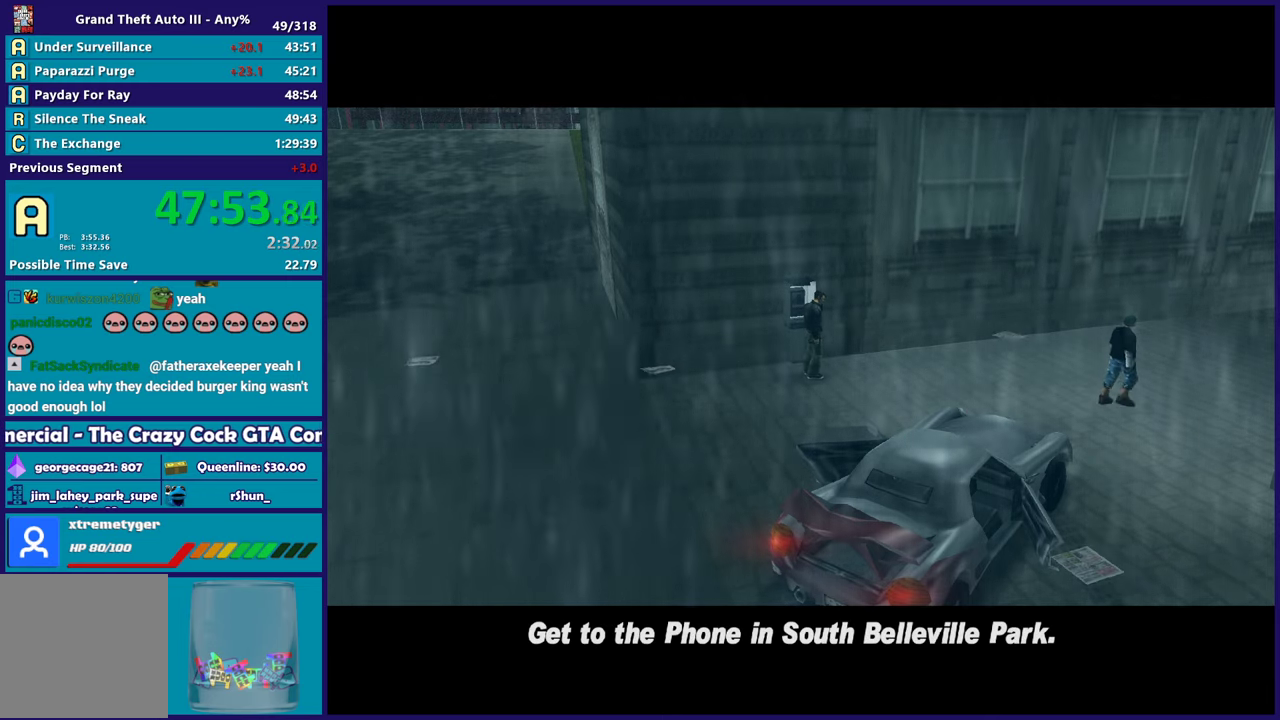
{"buttons": ["A"], "left_stick": "center", "right_stick": "center", "events": [[100, "A", "down"], [183, "A", "up"], [283, "A", "down"], [383, "A", "up"], [483, "A", "down"]]}
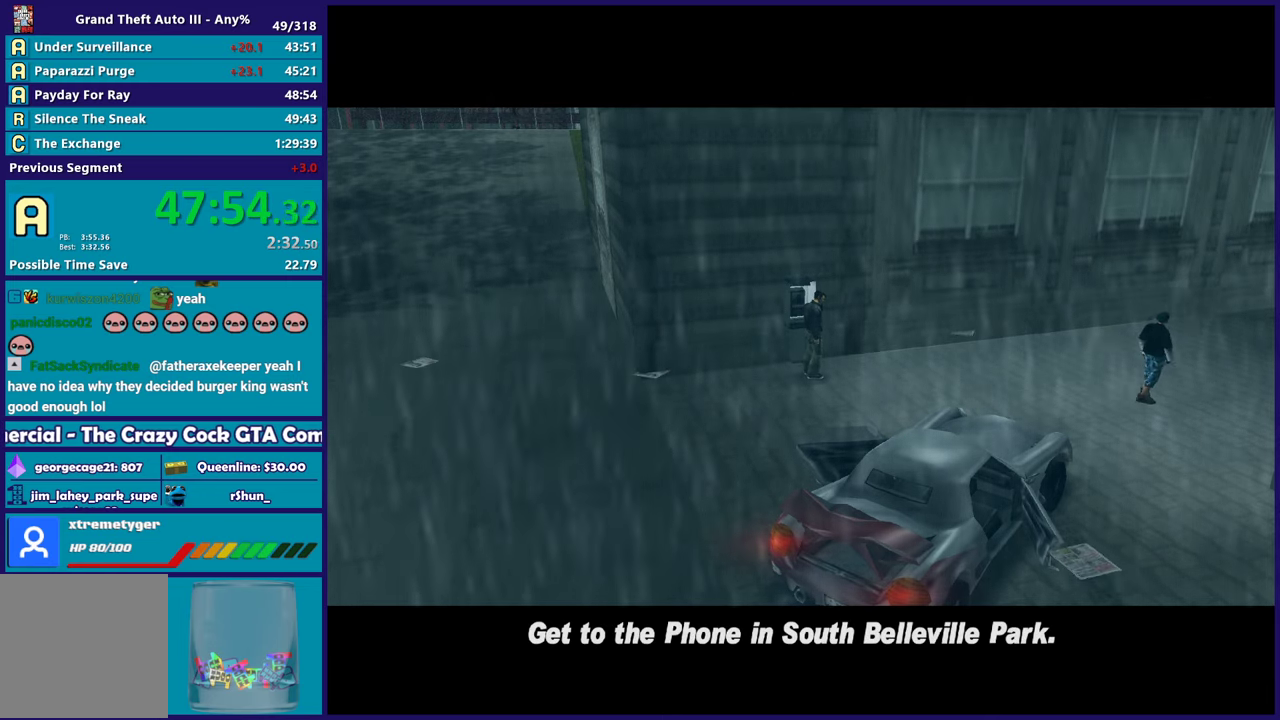
{"buttons": [], "left_stick": "center", "right_stick": "center", "events": [[67, "A", "up"], [167, "A", "down"], [267, "A", "up"], [367, "A", "down"], [467, "A", "up"]]}
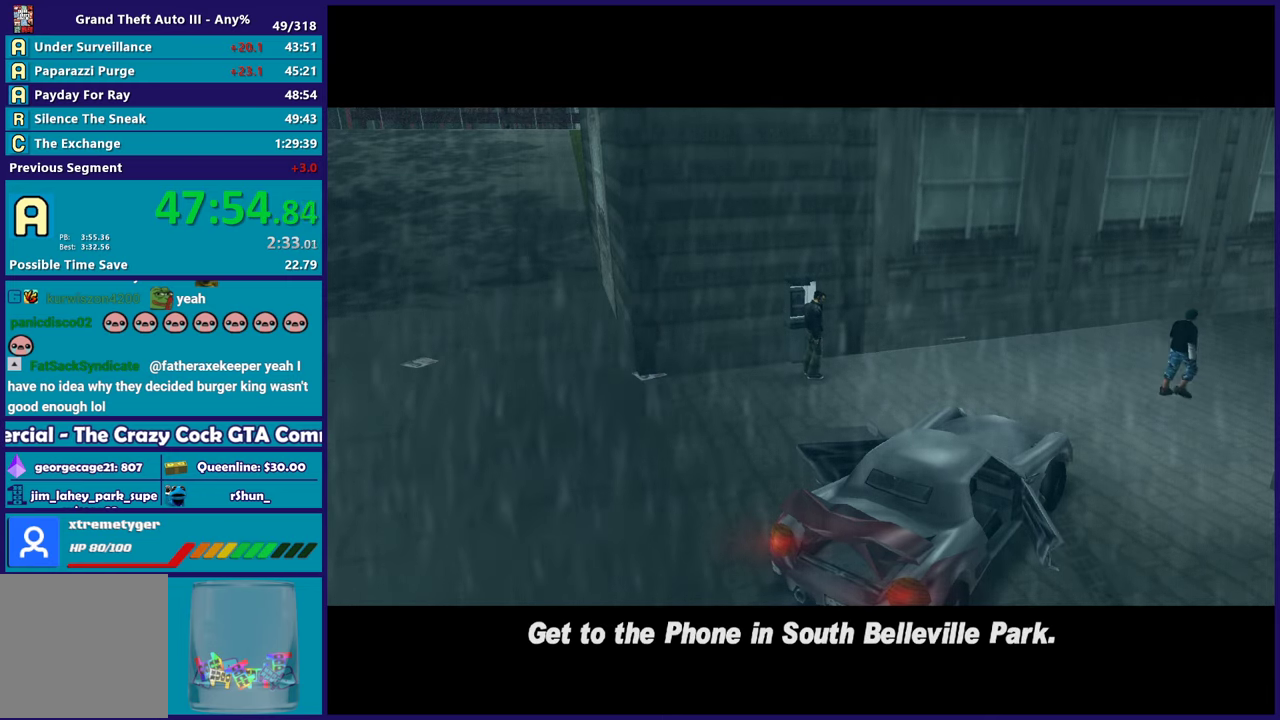
{"buttons": ["A"], "left_stick": "center", "right_stick": "center", "events": [[50, "A", "down"], [150, "A", "up"], [250, "A", "down"], [350, "A", "up"], [450, "A", "down"]]}
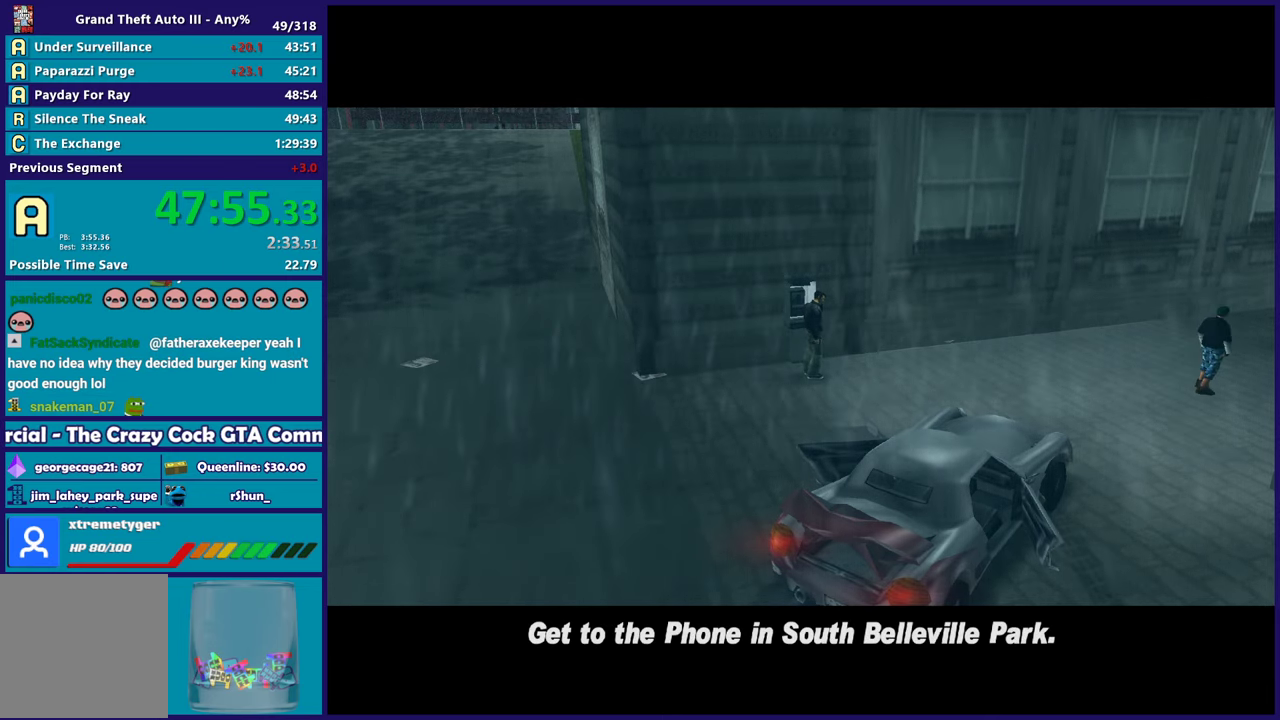
{"buttons": [], "left_stick": "center", "right_stick": "center", "events": [[50, "A", "up"], [150, "A", "down"], [250, "A", "up"], [350, "A", "down"], [433, "A", "up"]]}
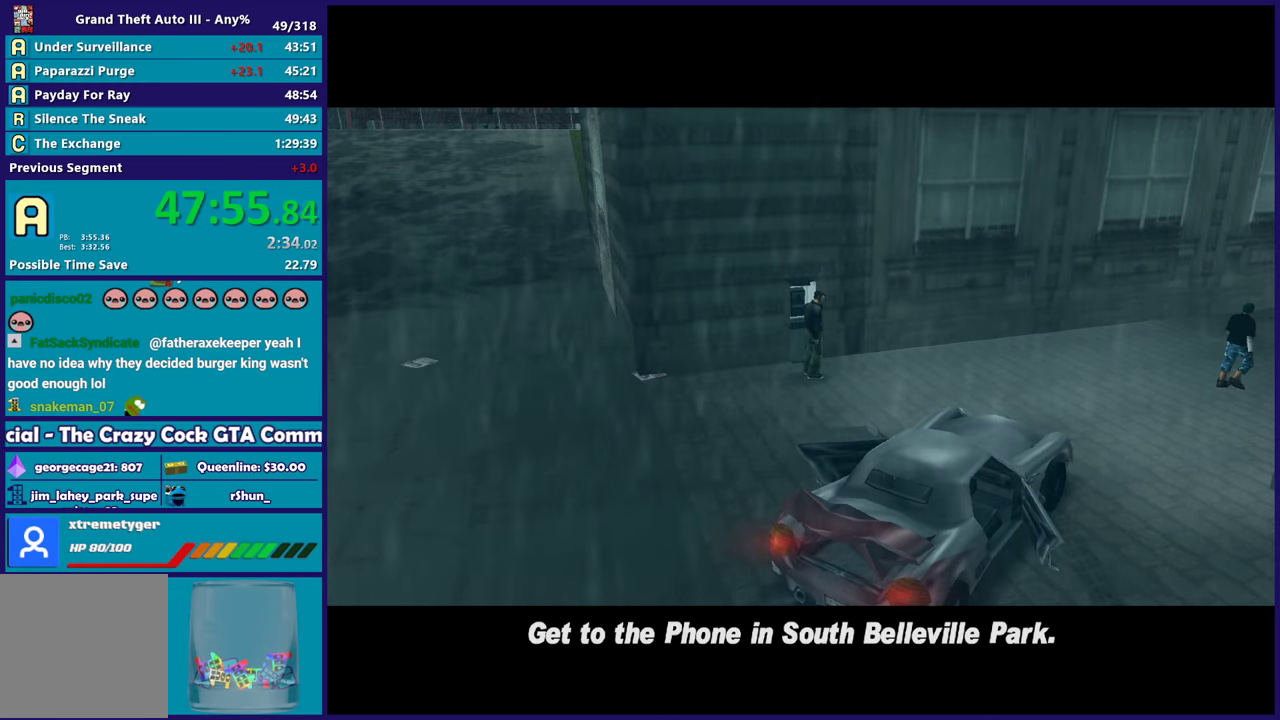
{"buttons": ["A"], "left_stick": "center", "right_stick": "center", "events": [[50, "A", "down"], [133, "A", "up"], [250, "A", "down"], [333, "A", "up"], [433, "A", "down"]]}
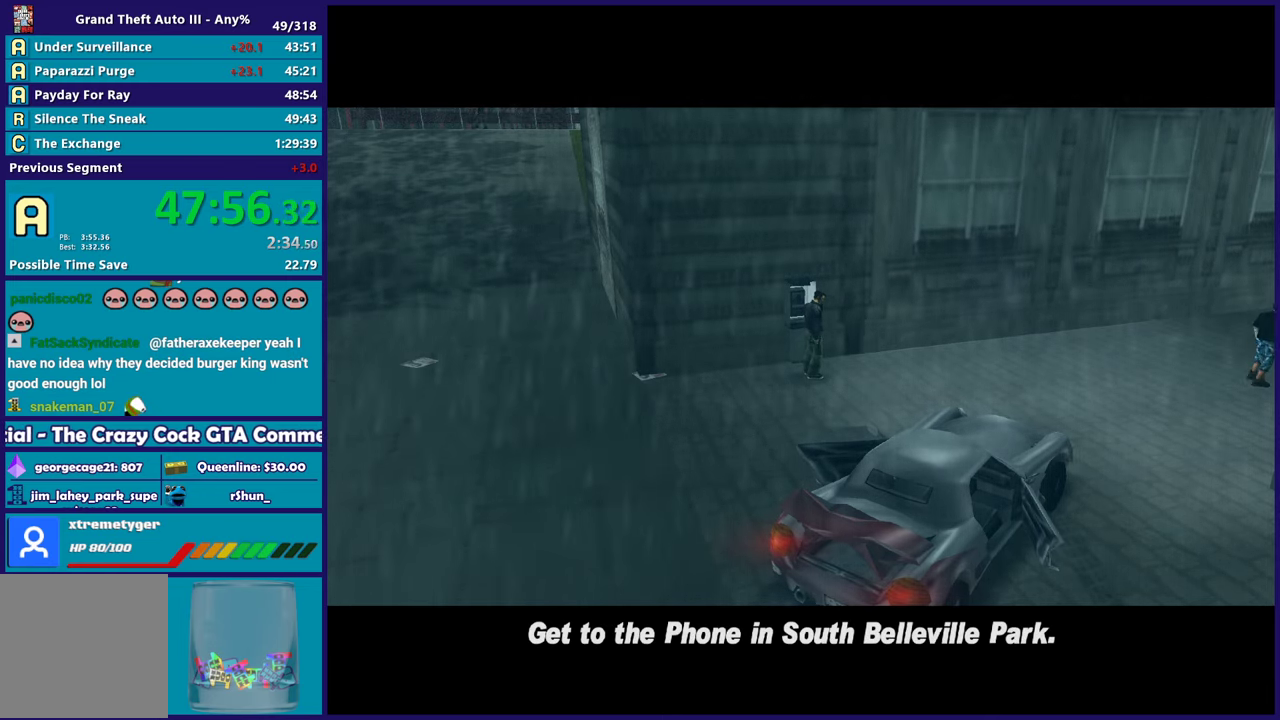
{"buttons": [], "left_stick": "center", "right_stick": "center", "events": [[33, "A", "up"], [133, "A", "down"], [233, "A", "up"], [317, "A", "down"], [417, "A", "up"]]}
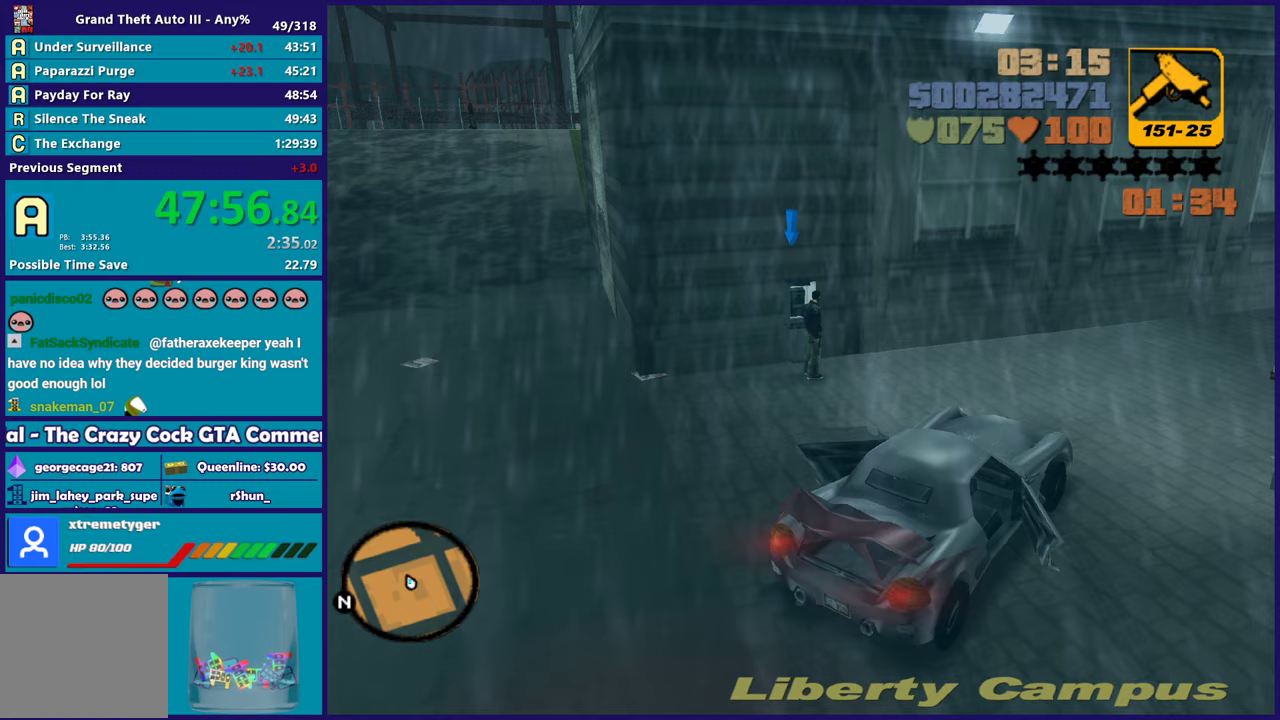
{"buttons": ["A"], "left_stick": "down", "right_stick": "center", "events": [[17, "A", "down"], [117, "A", "up"], [217, "A", "down"], [317, "A", "up"], [350, "left_stick", "down"], [400, "A", "down"]]}
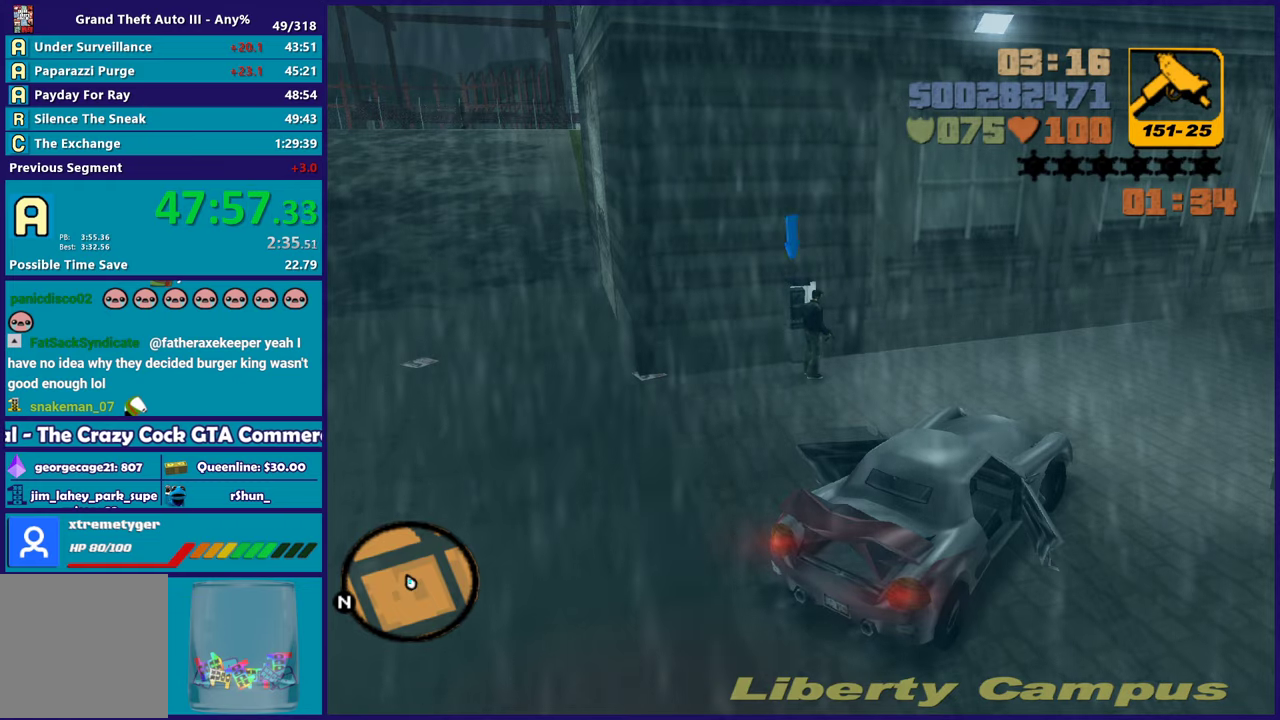
{"buttons": ["A"], "left_stick": "down", "right_stick": "center", "events": [[33, "A", "up"], [133, "A", "down"], [217, "A", "up"], [283, "A", "down"]]}
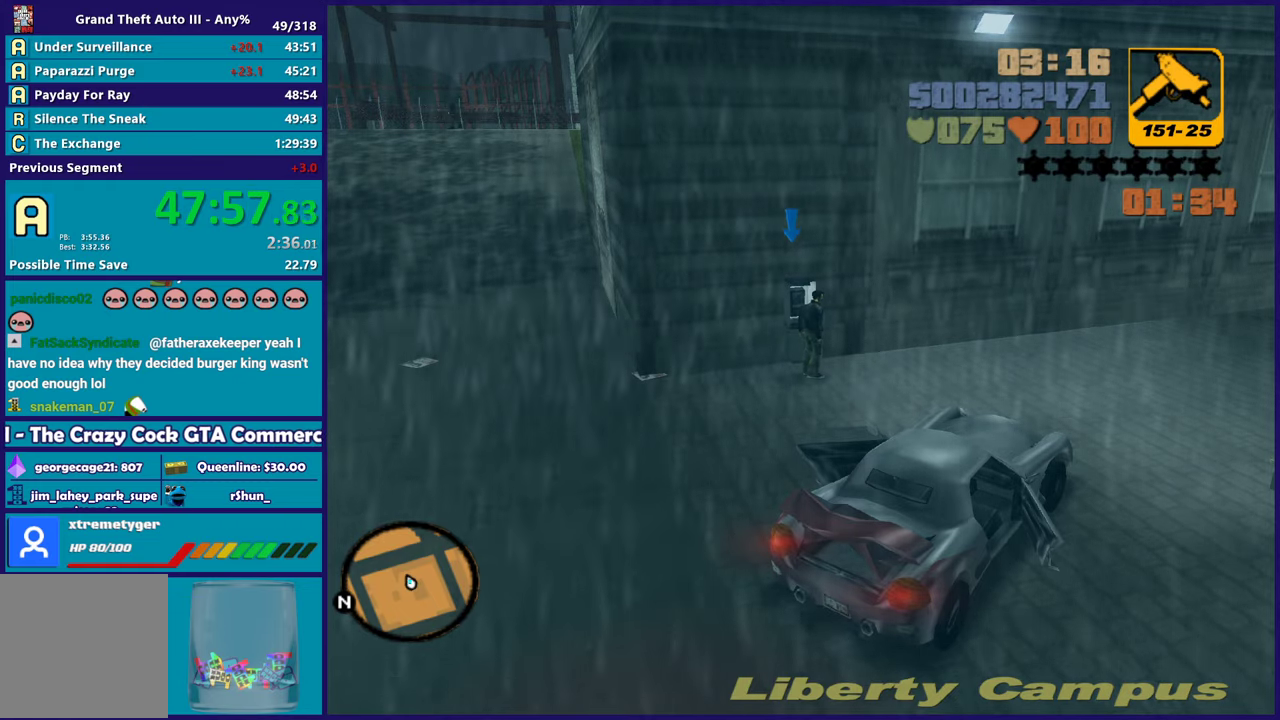
{"buttons": ["X"], "left_stick": "down", "right_stick": "center", "events": [[400, "X", "down"], [467, "A", "up"]]}
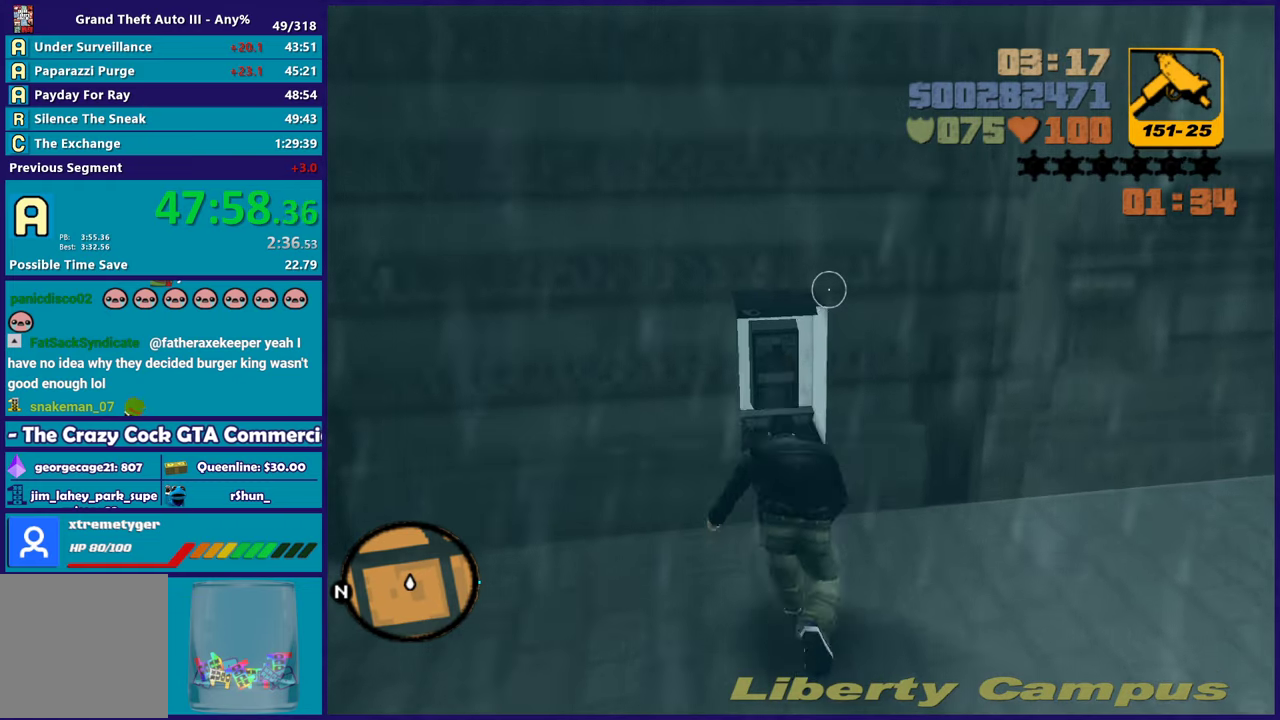
{"buttons": [], "left_stick": "down", "right_stick": "right", "events": [[217, "X", "up"], [383, "right_stick", "right"]]}
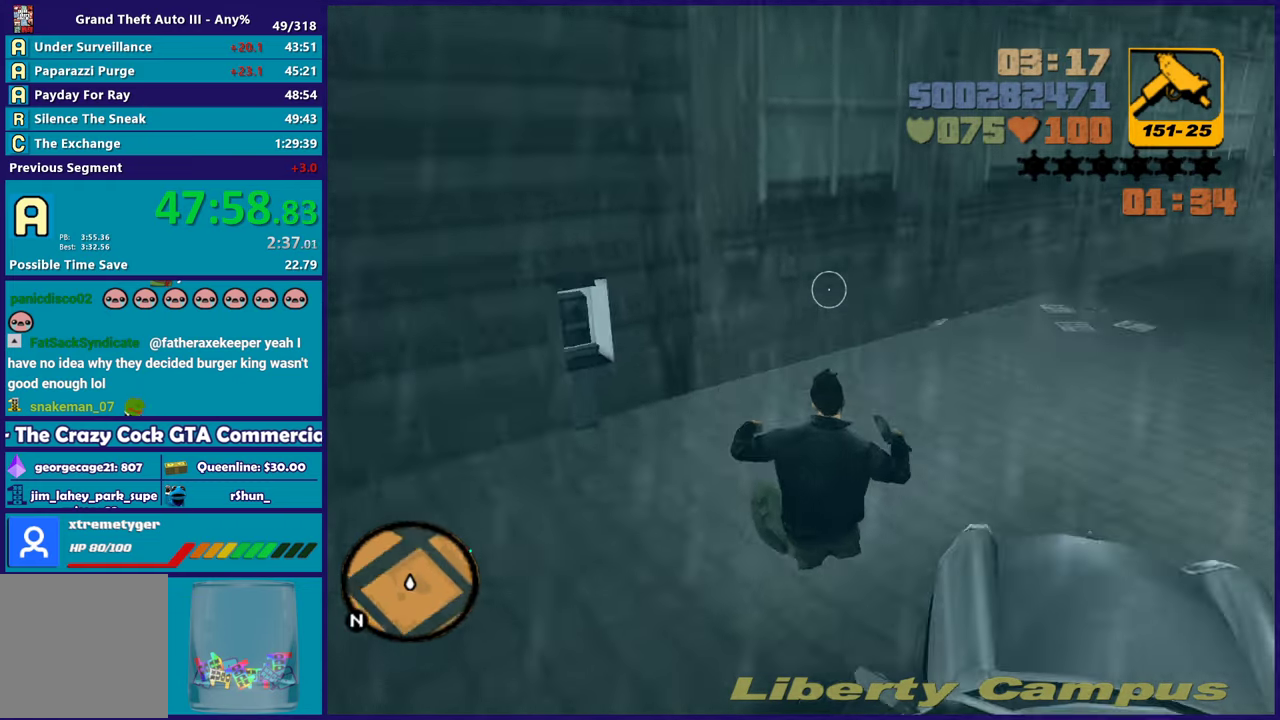
{"buttons": [], "left_stick": "down-right", "right_stick": "center", "events": [[133, "right_stick", "center"], [150, "left_stick", "down-right"], [333, "Y", "down"], [483, "Y", "up"]]}
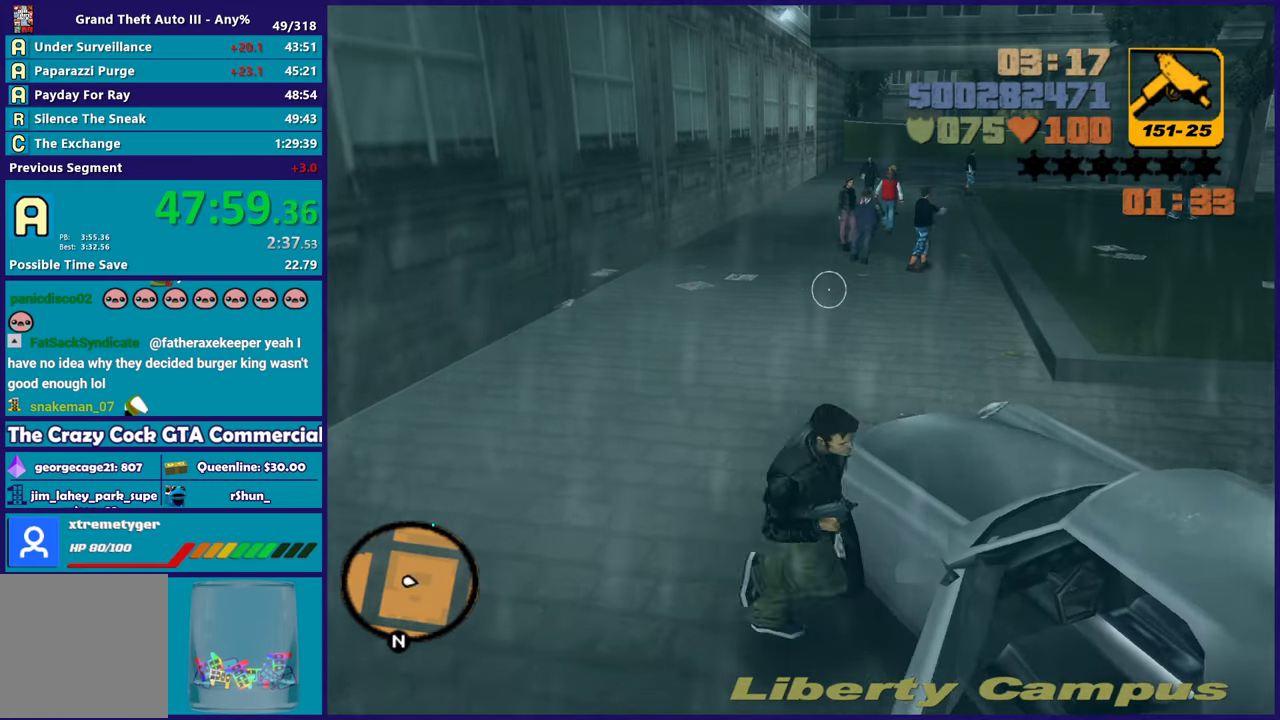
{"buttons": ["Y"], "left_stick": "center", "right_stick": "center", "events": [[67, "Y", "down"], [317, "left_stick", "center"], [383, "Y", "up"], [450, "Y", "down"]]}
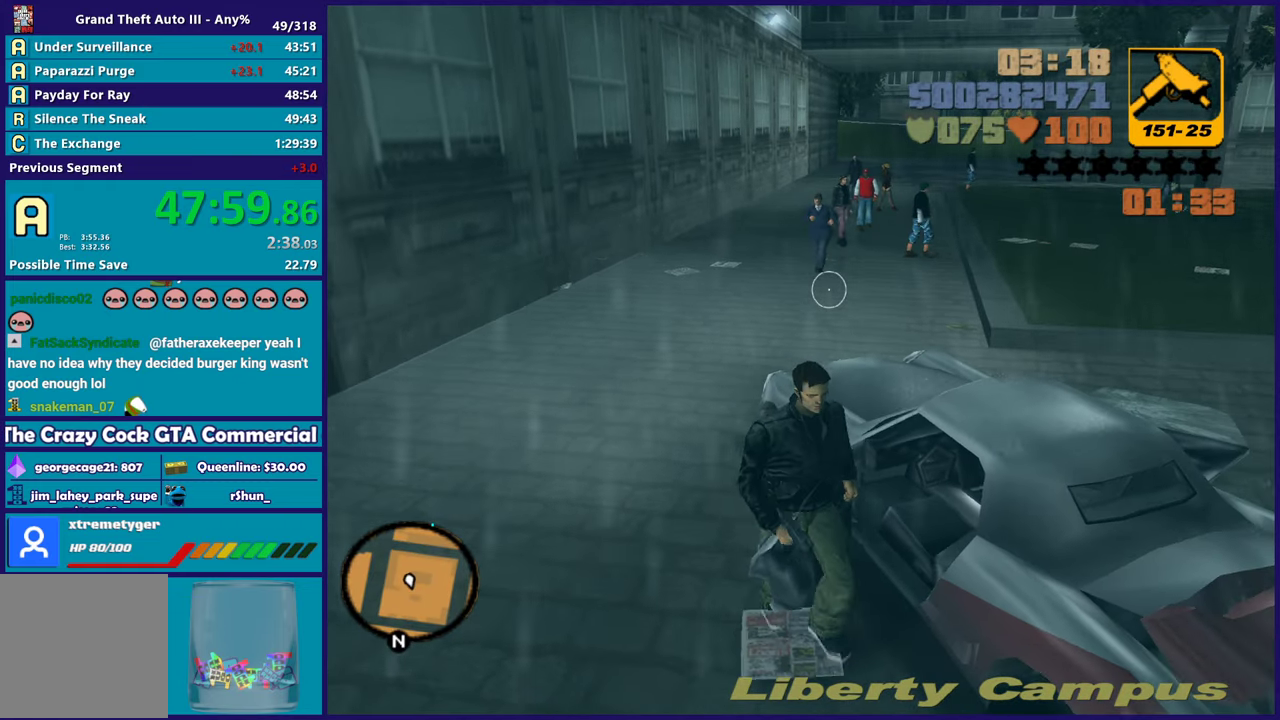
{"buttons": [], "left_stick": "center", "right_stick": "center", "events": [[83, "Y", "up"]]}
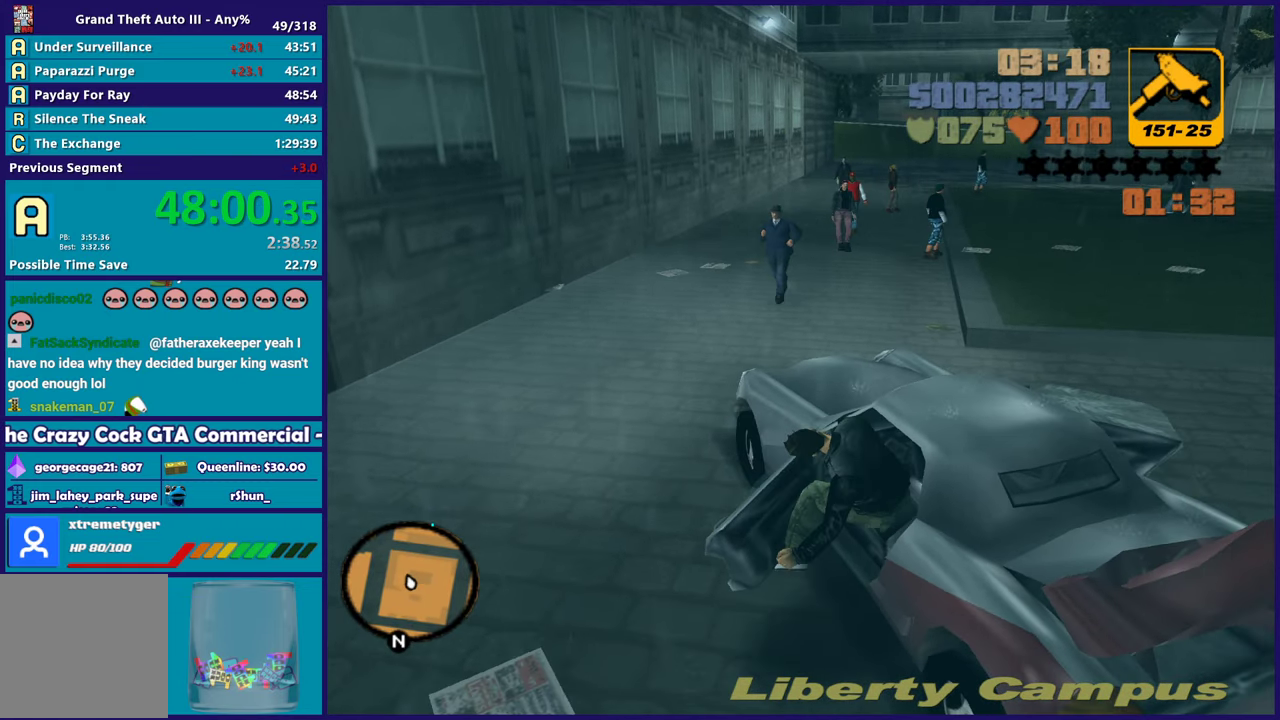
{"buttons": ["R2"], "left_stick": "center", "right_stick": "center", "events": [[83, "R2", "down"]]}